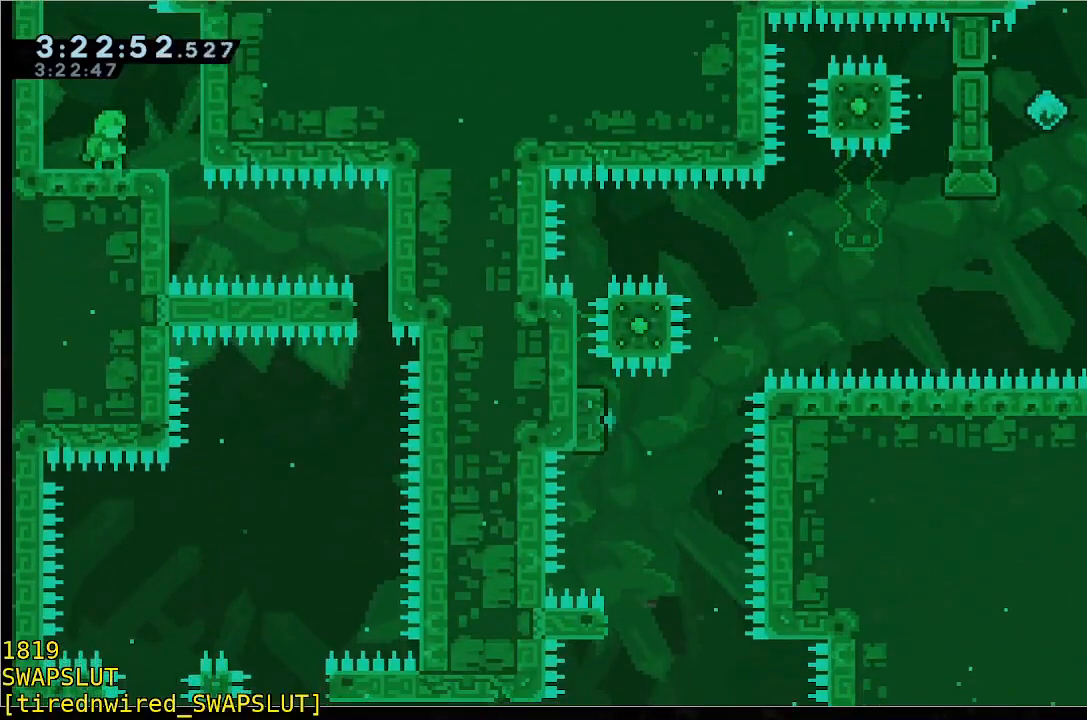
Gameplay with a controller (Xbox layout); each line is a JSON object with the inputs held at the frame after it (dt_ms = milliseconds from this image to that frame). "events" lists button and stick changes between this image and that frame as [ms after this image, input, new state], when the widget could be followed in between. Not read: DPAD_DOWN DPAD_LEFT DPAD_RIGHT DPAD_UP L2 L3 R2 R3 SELECT START right_stick.
{"dt_ms": 500, "buttons": [], "left_stick": "center", "events": []}
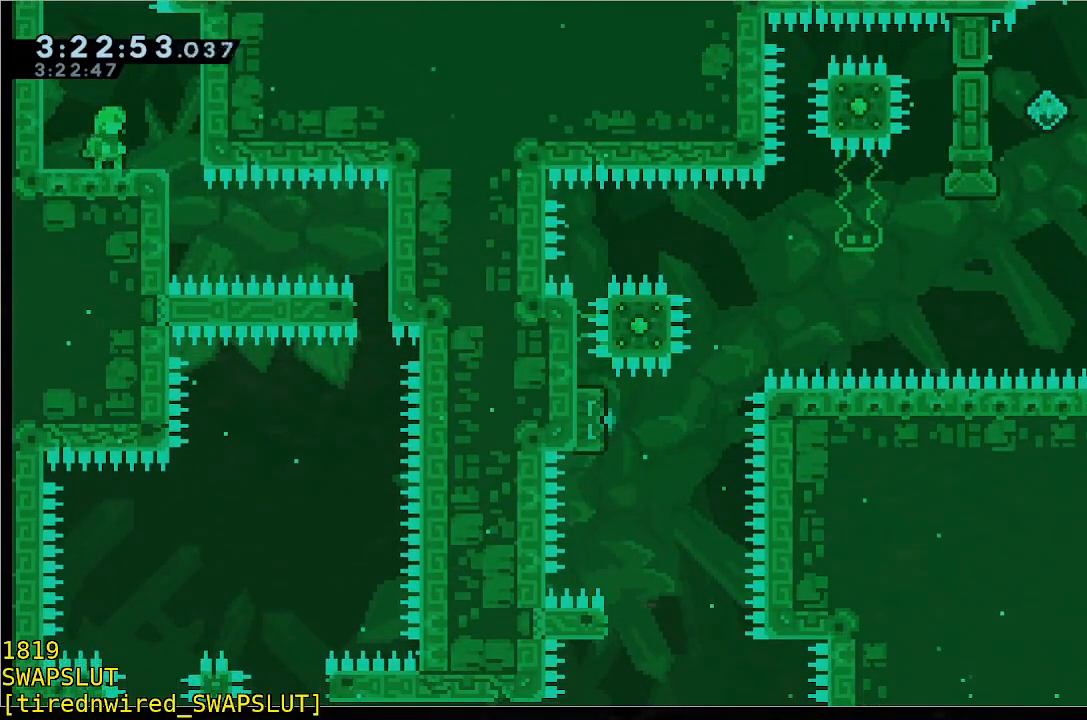
{"dt_ms": 500, "buttons": ["B"], "left_stick": "center", "events": [[33, "left_stick", "right"], [333, "left_stick", "center"], [483, "B", "down"]]}
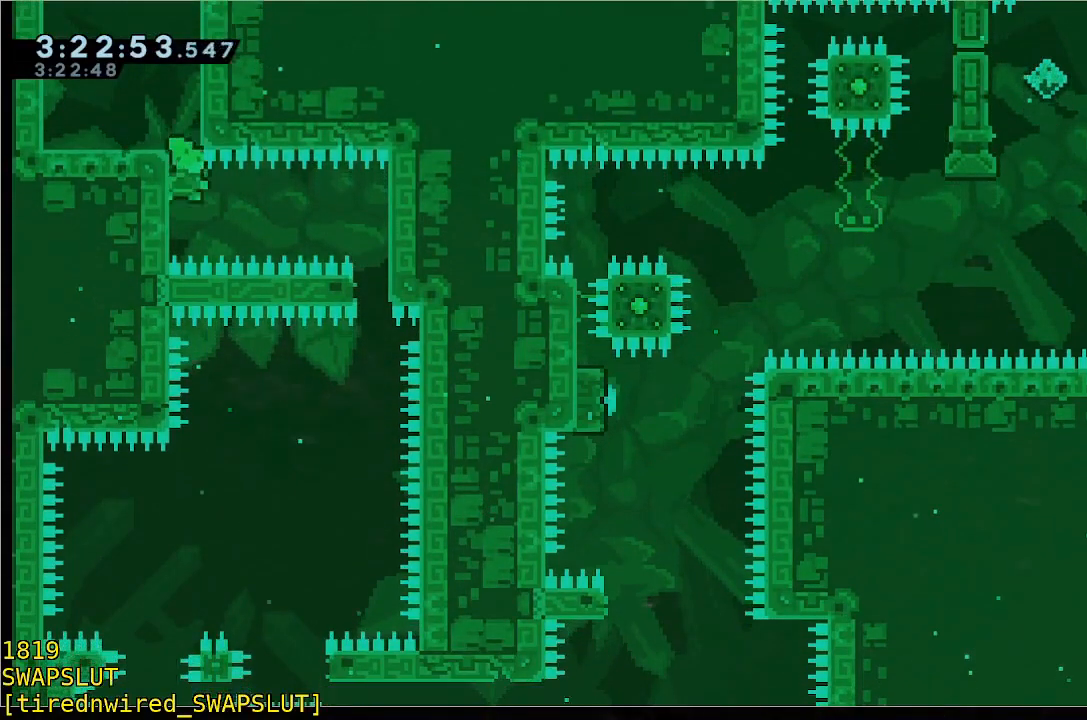
{"dt_ms": 500, "buttons": [], "left_stick": "center", "events": [[83, "B", "up"]]}
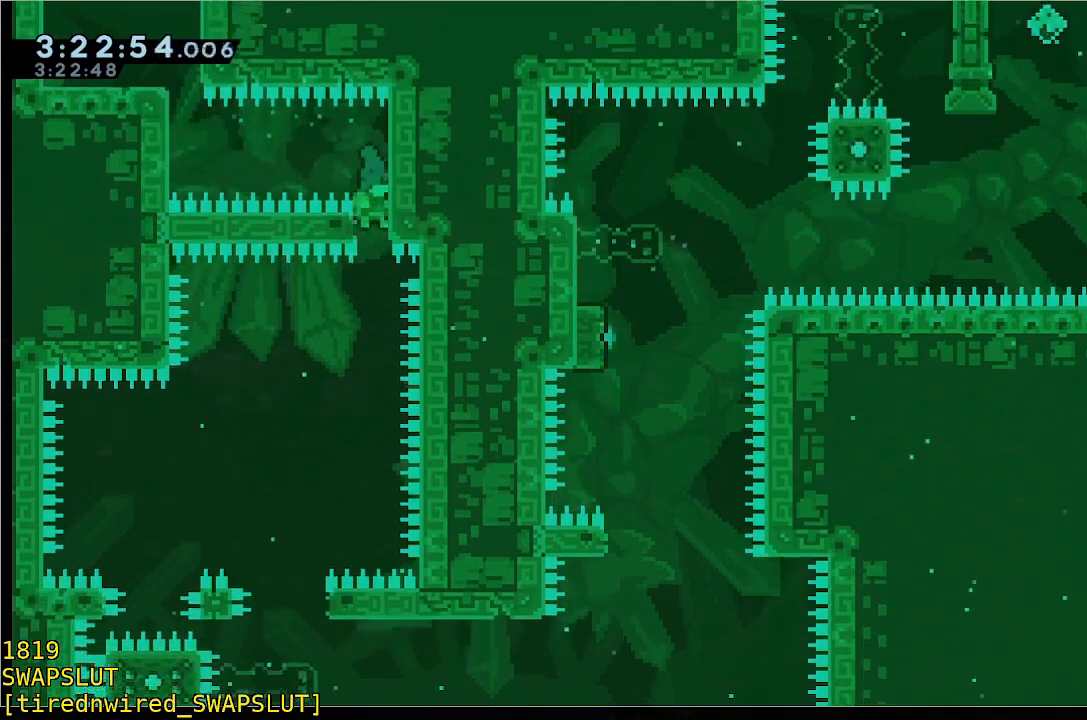
{"dt_ms": 500, "buttons": ["R1"], "left_stick": "center", "events": [[150, "R1", "down"]]}
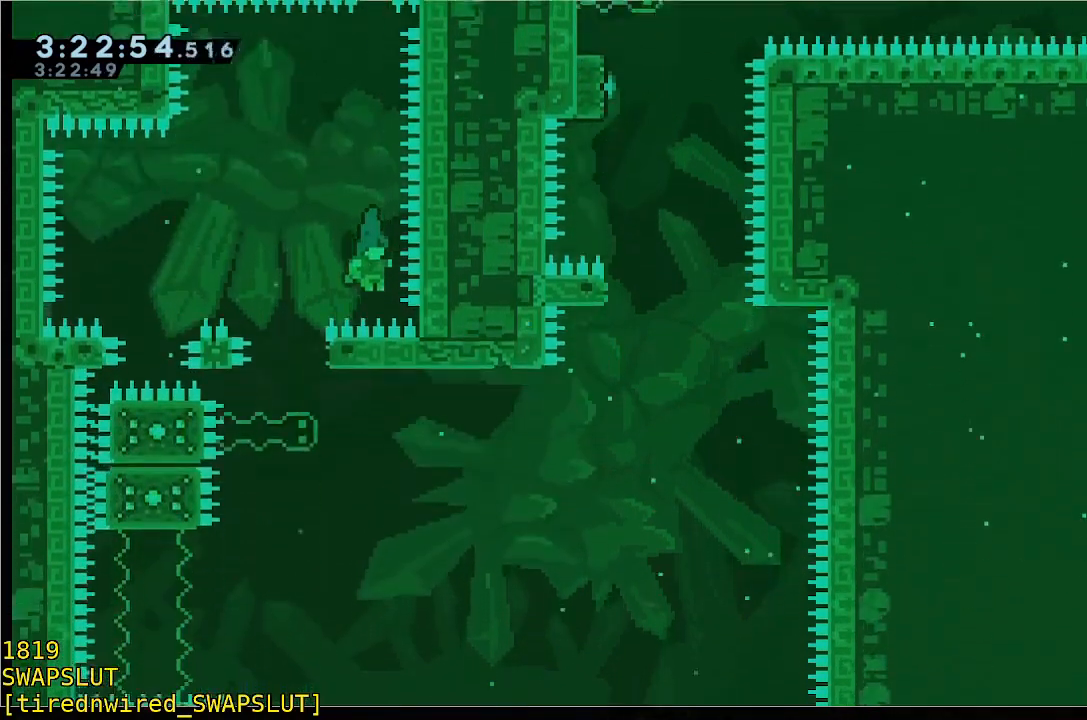
{"dt_ms": 500, "buttons": [], "left_stick": "center", "events": [[100, "R1", "up"], [367, "A", "down"], [467, "A", "up"]]}
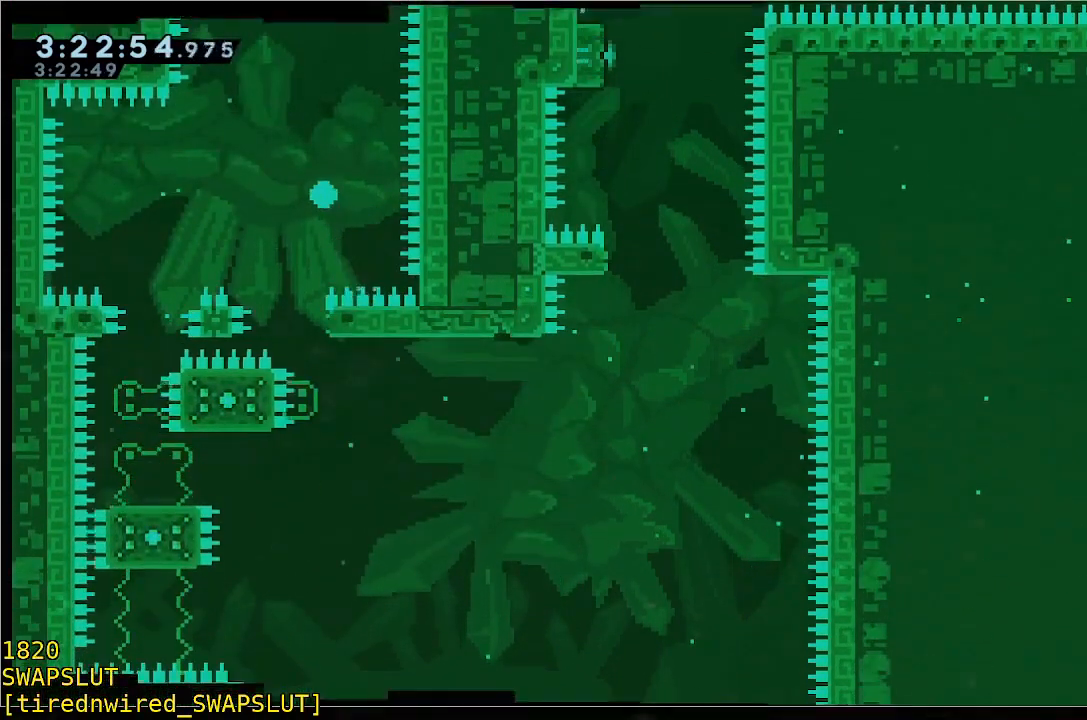
{"dt_ms": 1000, "buttons": [], "left_stick": "center"}
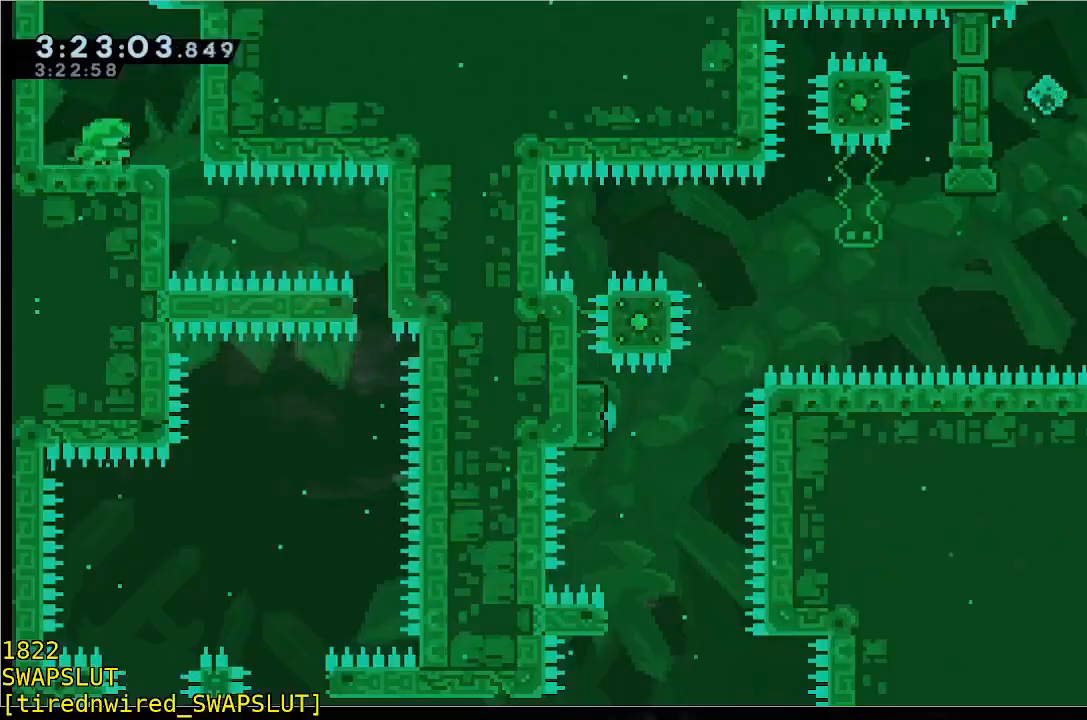
{"dt_ms": 500, "buttons": [], "left_stick": "center", "events": []}
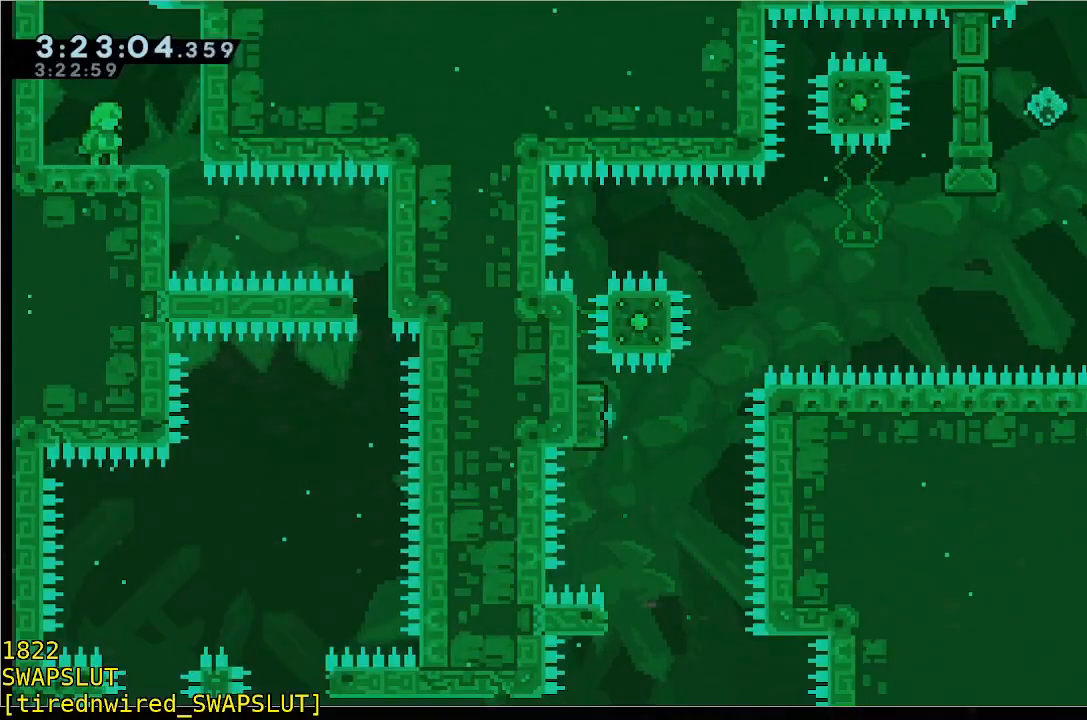
{"dt_ms": 500, "buttons": [], "left_stick": "center", "events": []}
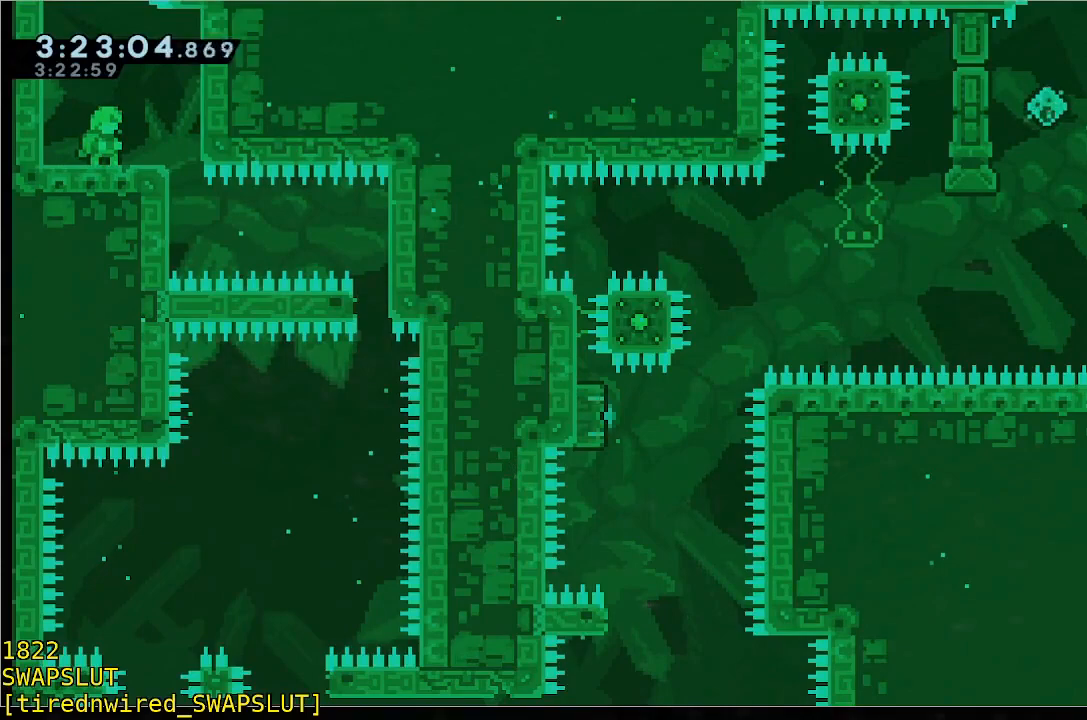
{"dt_ms": 500, "buttons": [], "left_stick": "center", "events": [[150, "left_stick", "right"], [417, "left_stick", "center"]]}
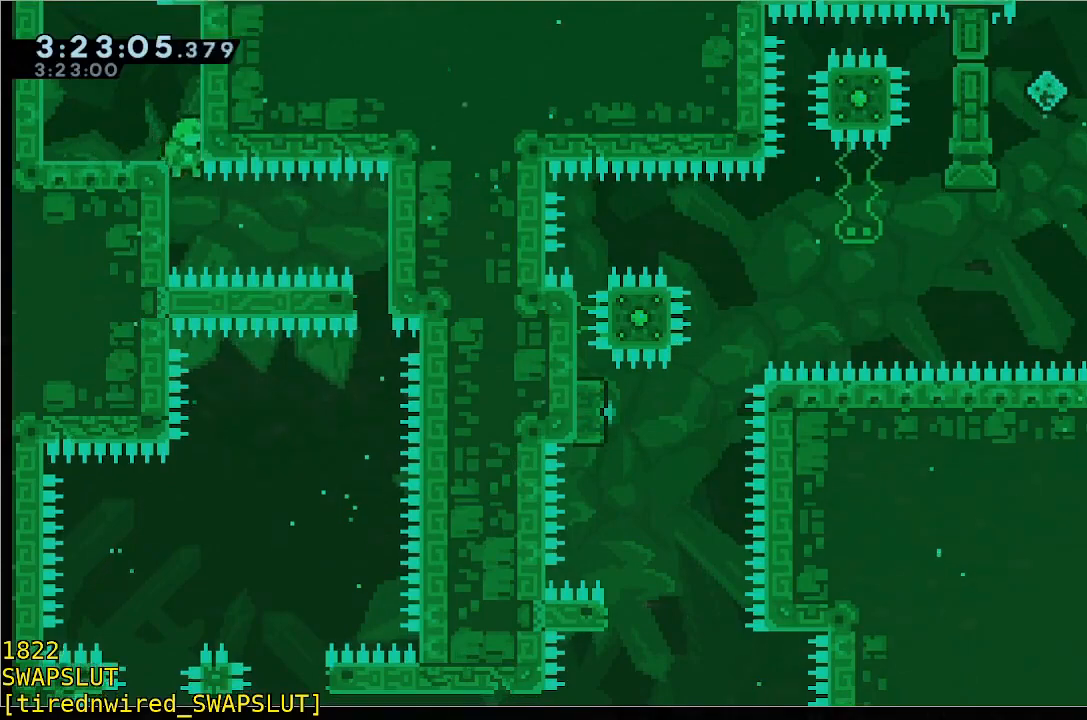
{"dt_ms": 500, "buttons": ["R1"], "left_stick": "center", "events": [[67, "left_stick", "right"], [117, "B", "down"], [167, "B", "up"], [217, "B", "down"], [267, "B", "up"], [317, "R1", "down"], [433, "left_stick", "center"]]}
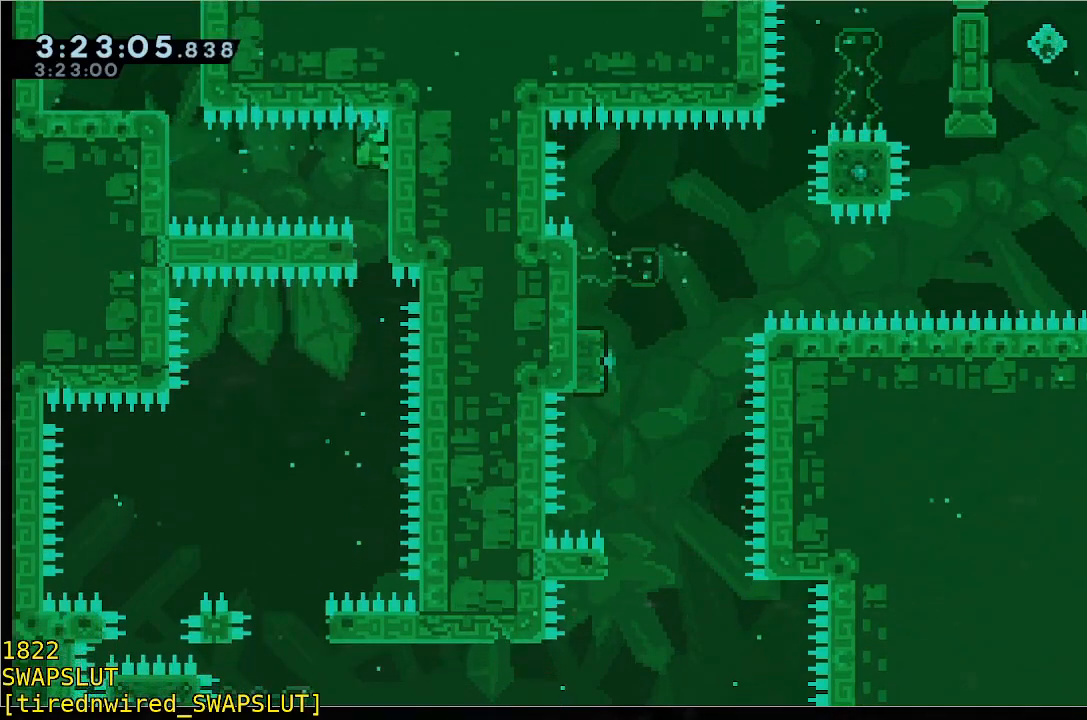
{"dt_ms": 500, "buttons": ["R1"], "left_stick": "center", "events": [[33, "left_stick", "down"], [183, "left_stick", "center"]]}
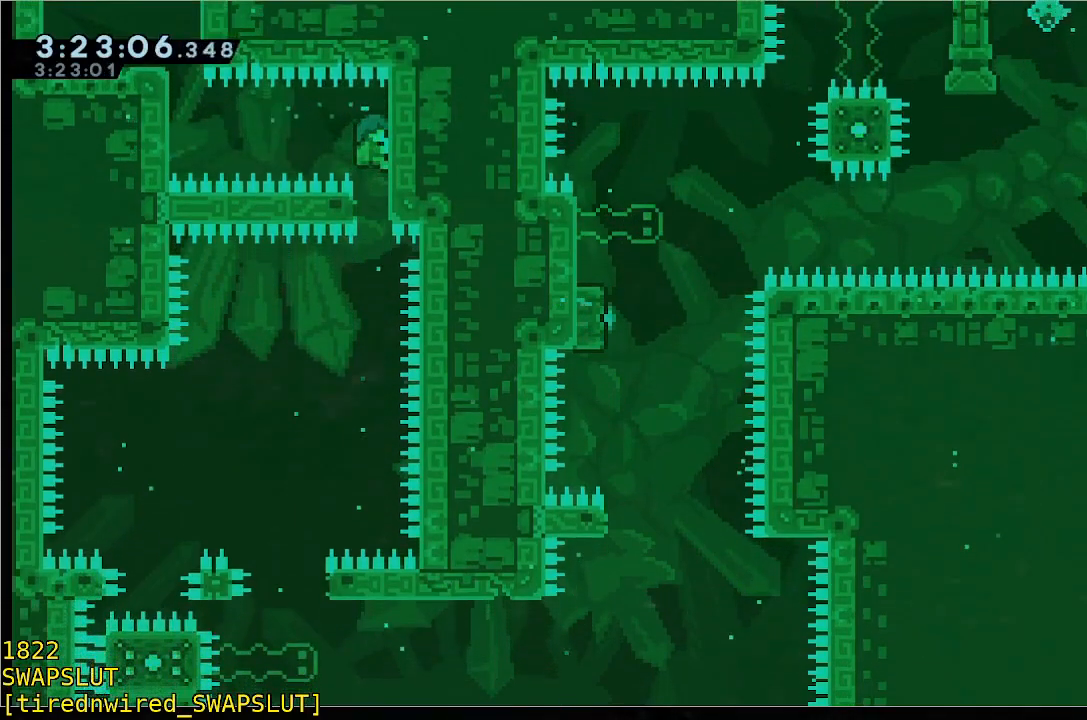
{"dt_ms": 500, "buttons": ["R1"], "left_stick": "center", "events": [[250, "left_stick", "down"], [400, "left_stick", "center"]]}
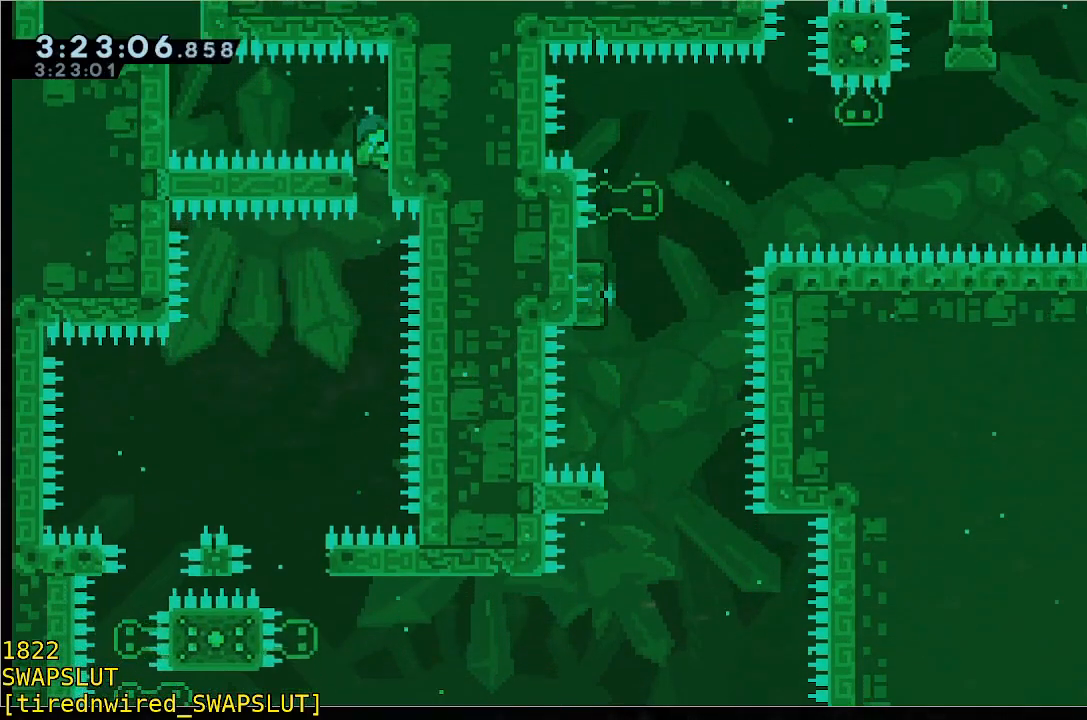
{"dt_ms": 500, "buttons": ["R1"], "left_stick": "center", "events": []}
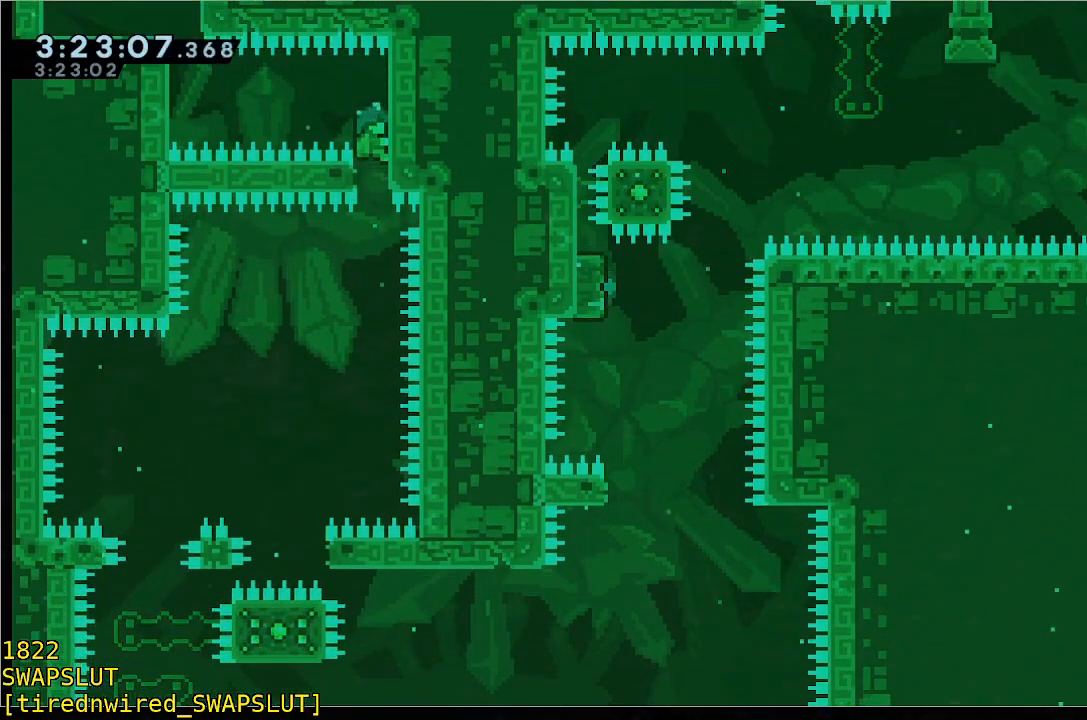
{"dt_ms": 500, "buttons": [], "left_stick": "left", "events": [[17, "R1", "up"], [167, "left_stick", "left"]]}
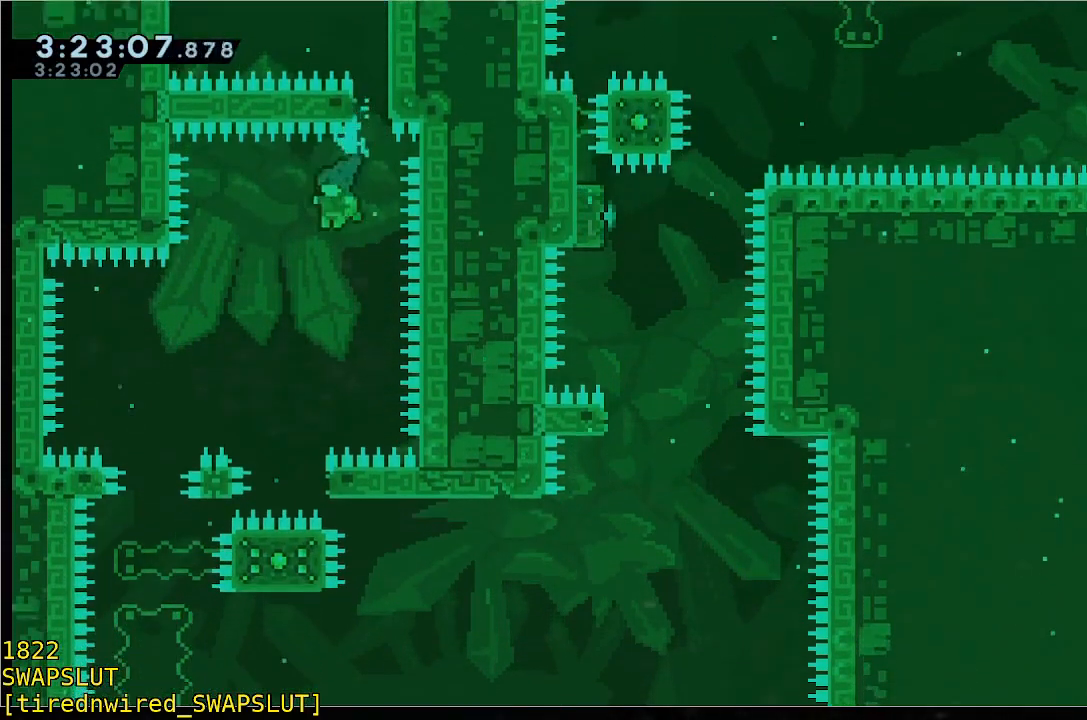
{"dt_ms": 500, "buttons": [], "left_stick": "center", "events": [[483, "left_stick", "center"]]}
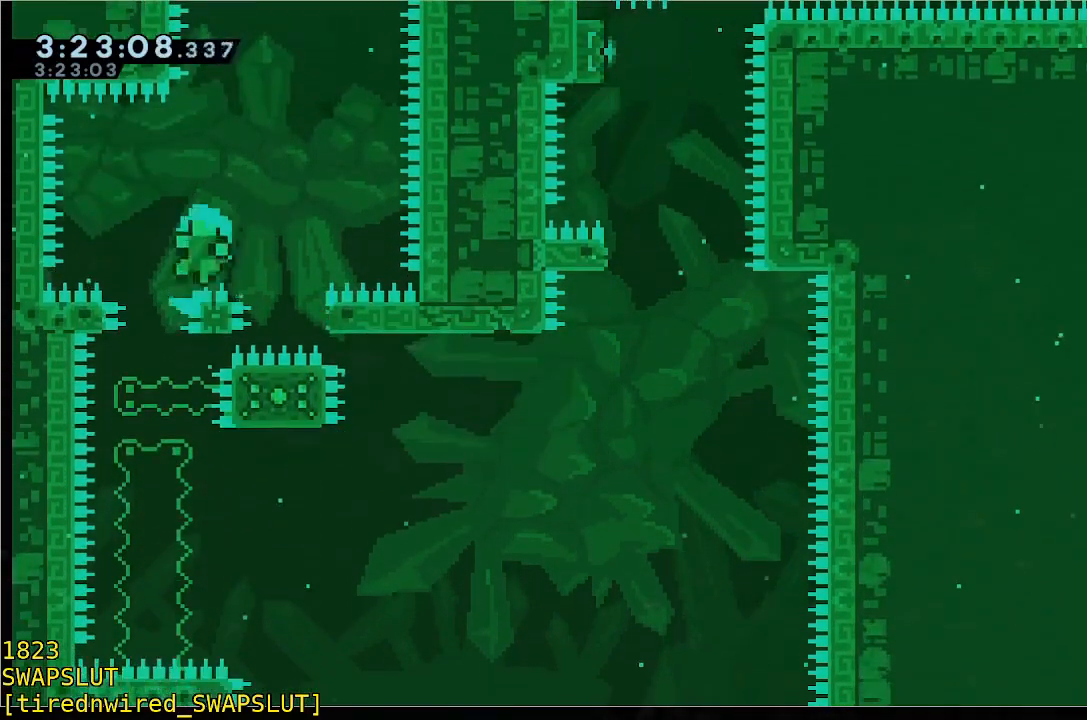
{"dt_ms": 500, "buttons": [], "left_stick": "center", "events": [[233, "A", "down"], [283, "A", "up"], [383, "A", "down"], [500, "A", "up"]]}
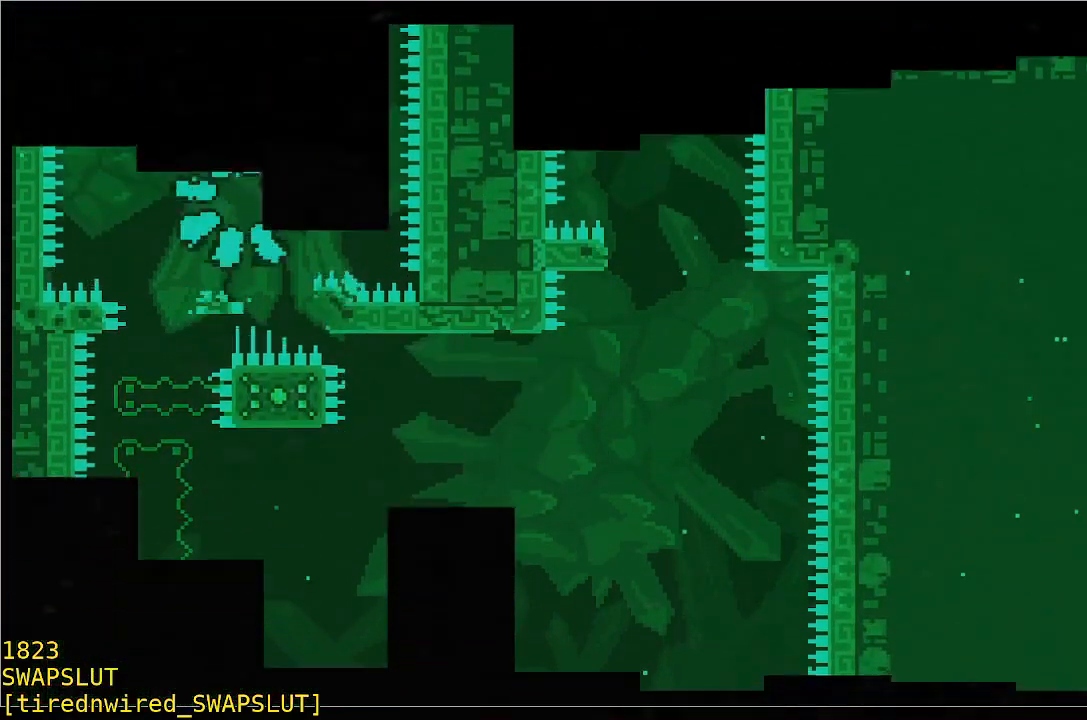
{"dt_ms": 1000, "buttons": [], "left_stick": "center"}
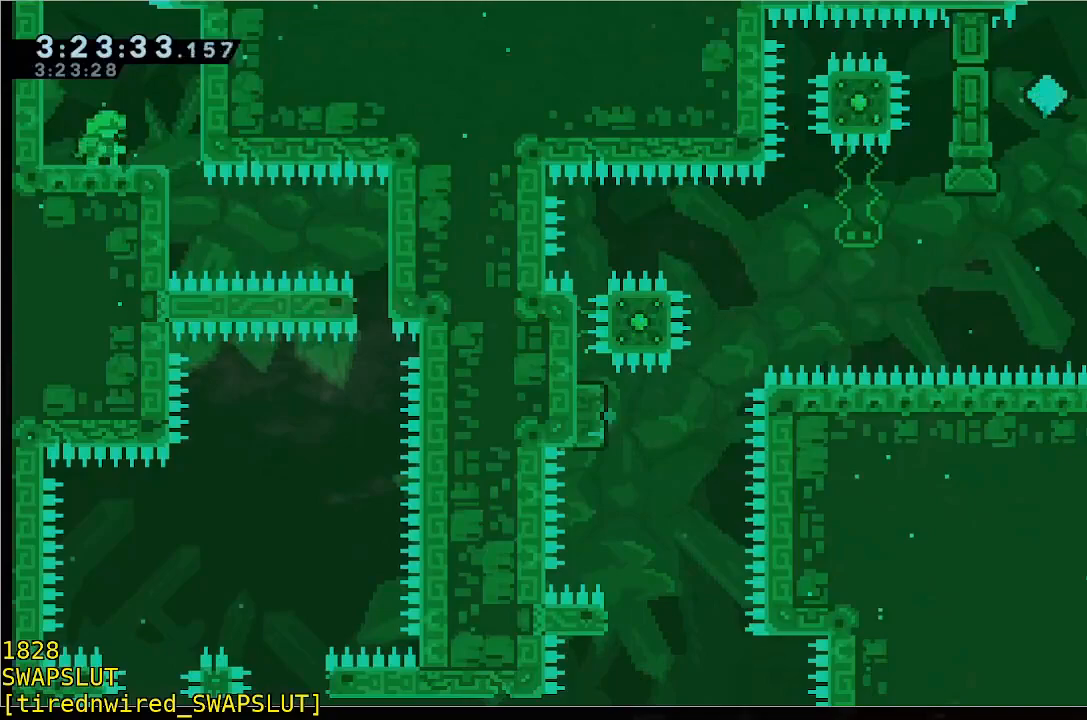
{"dt_ms": 500, "buttons": [], "left_stick": "center", "events": [[67, "left_stick", "right"], [283, "left_stick", "center"]]}
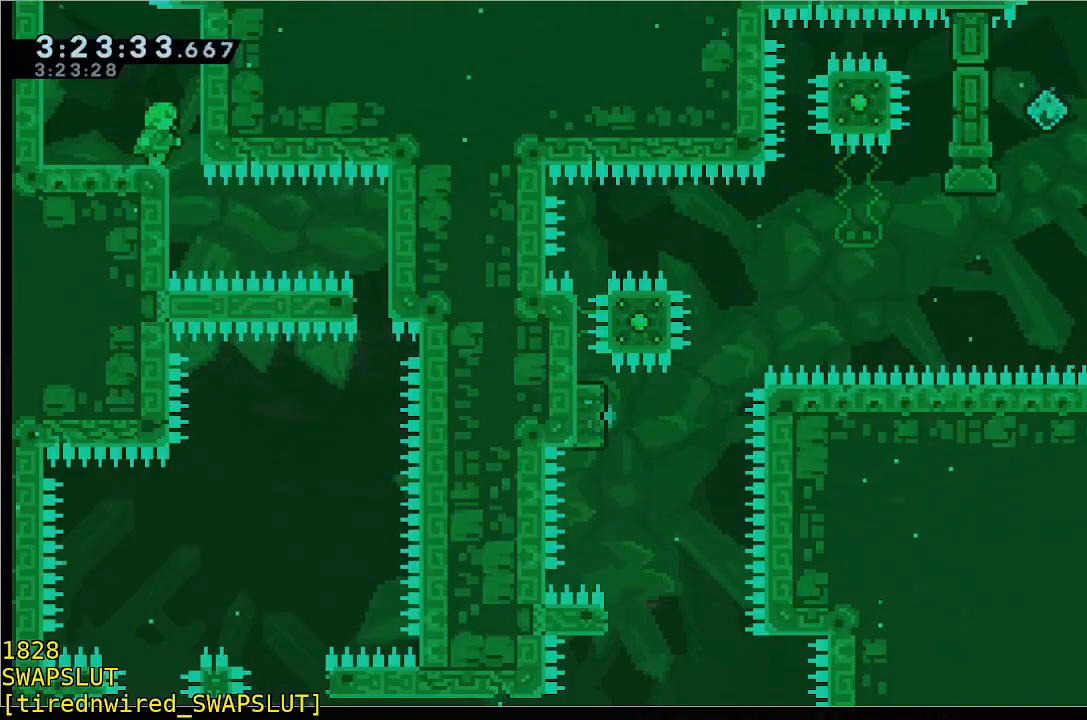
{"dt_ms": 500, "buttons": [], "left_stick": "right", "events": [[33, "left_stick", "right"]]}
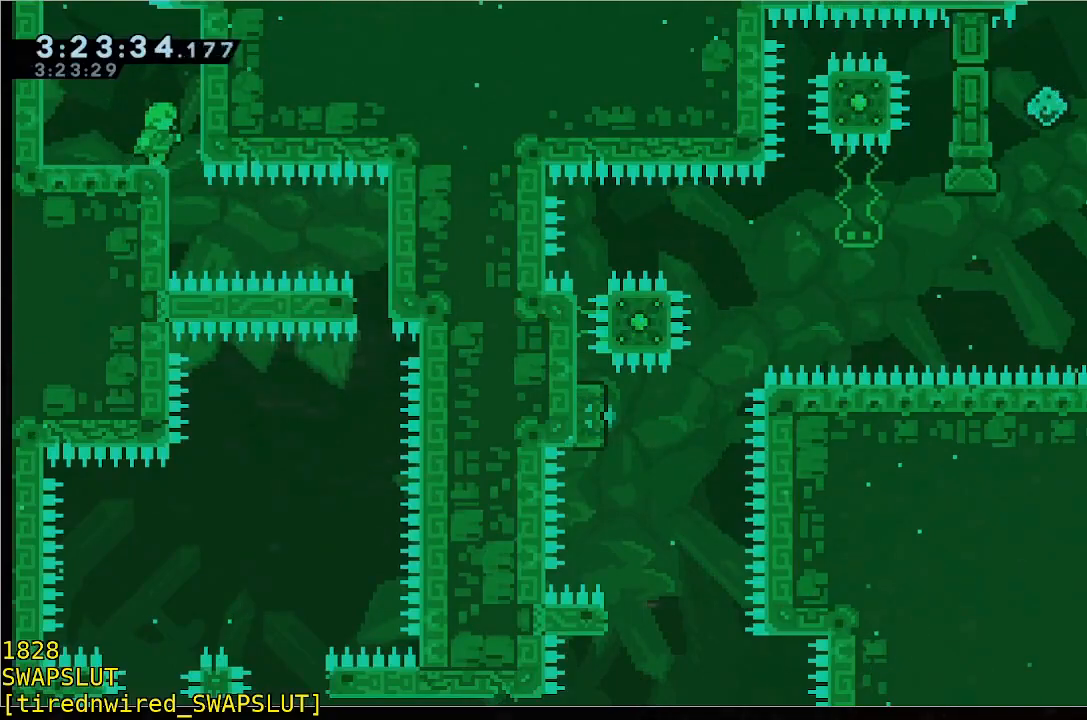
{"dt_ms": 500, "buttons": [], "left_stick": "left", "events": [[400, "left_stick", "center"], [450, "left_stick", "left"]]}
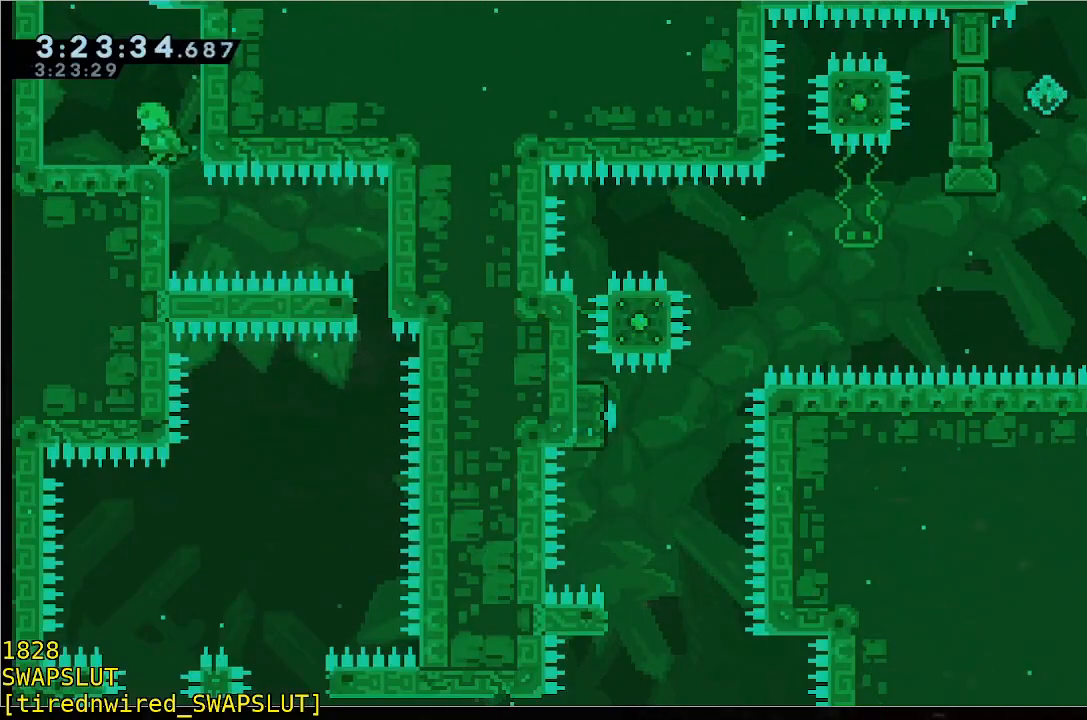
{"dt_ms": 500, "buttons": [], "left_stick": "down", "events": [[150, "left_stick", "center"], [200, "left_stick", "down"], [267, "B", "down"], [367, "B", "up"]]}
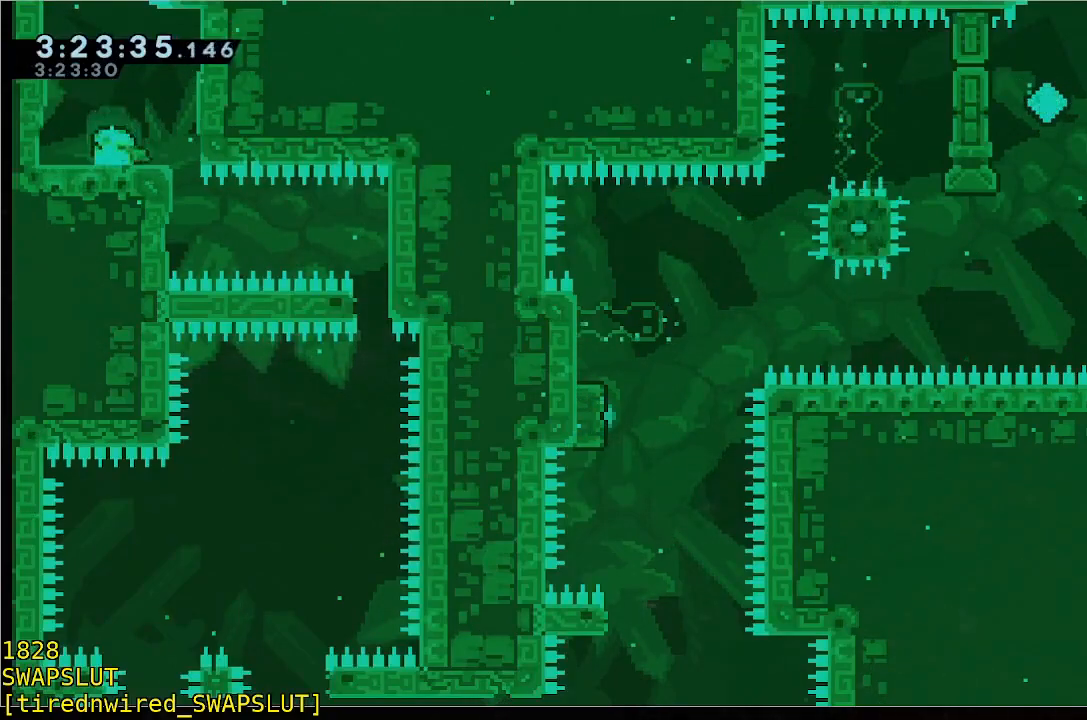
{"dt_ms": 500, "buttons": [], "left_stick": "down", "events": [[17, "left_stick", "center"], [367, "left_stick", "down"]]}
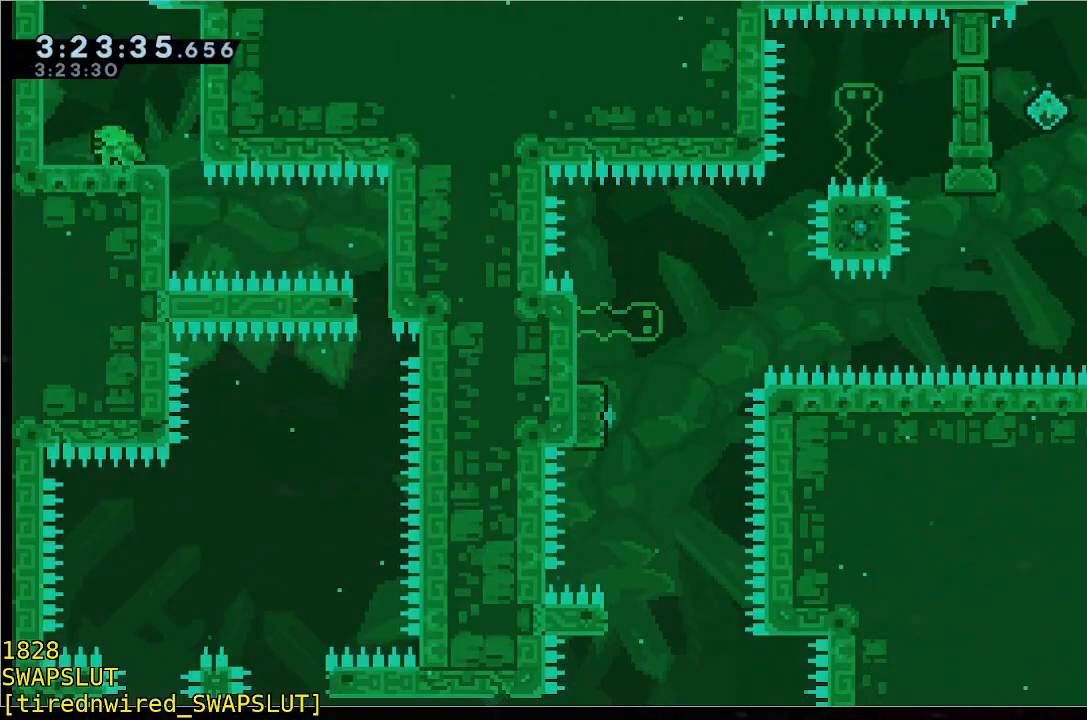
{"dt_ms": 500, "buttons": [], "left_stick": "down", "events": [[17, "B", "down"], [133, "B", "up"], [333, "left_stick", "center"], [433, "left_stick", "down"]]}
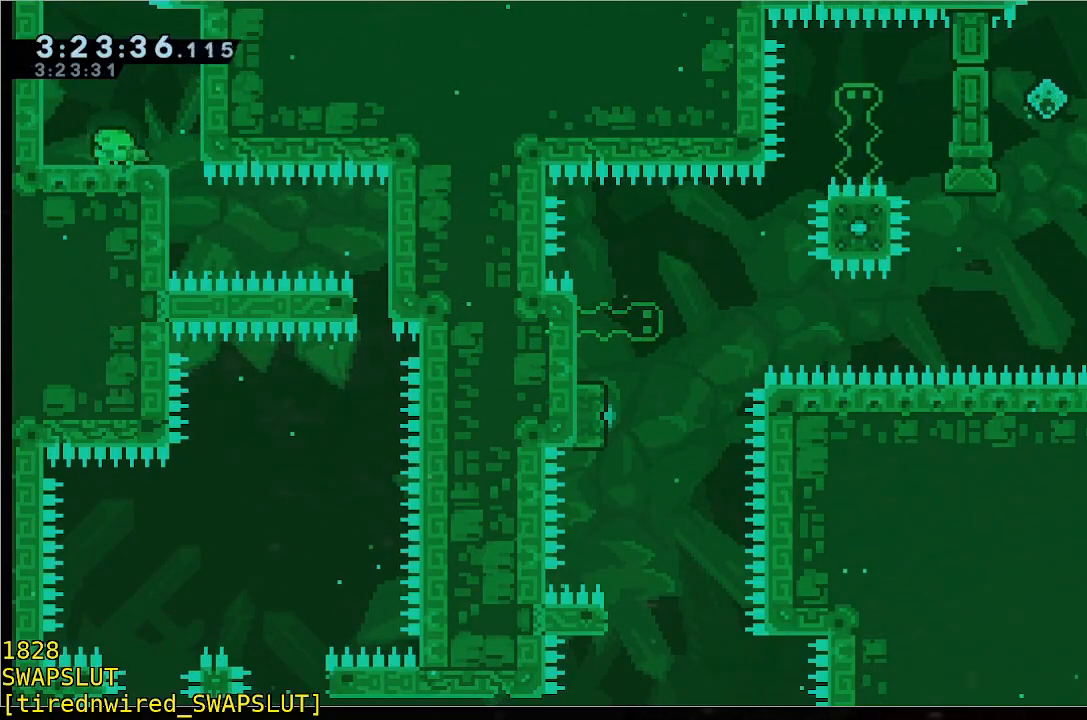
{"dt_ms": 500, "buttons": [], "left_stick": "right", "events": [[83, "B", "down"], [233, "B", "up"], [233, "left_stick", "center"], [333, "left_stick", "right"]]}
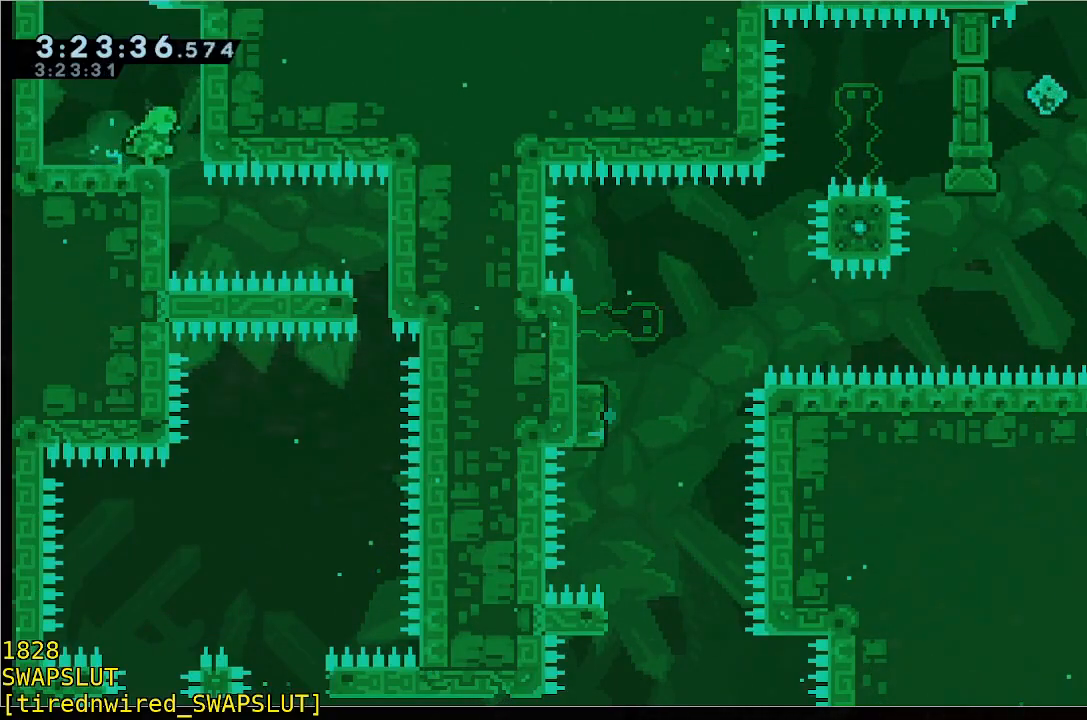
{"dt_ms": 500, "buttons": [], "left_stick": "right", "events": [[150, "left_stick", "center"], [350, "B", "down"], [350, "left_stick", "right"], [450, "B", "up"]]}
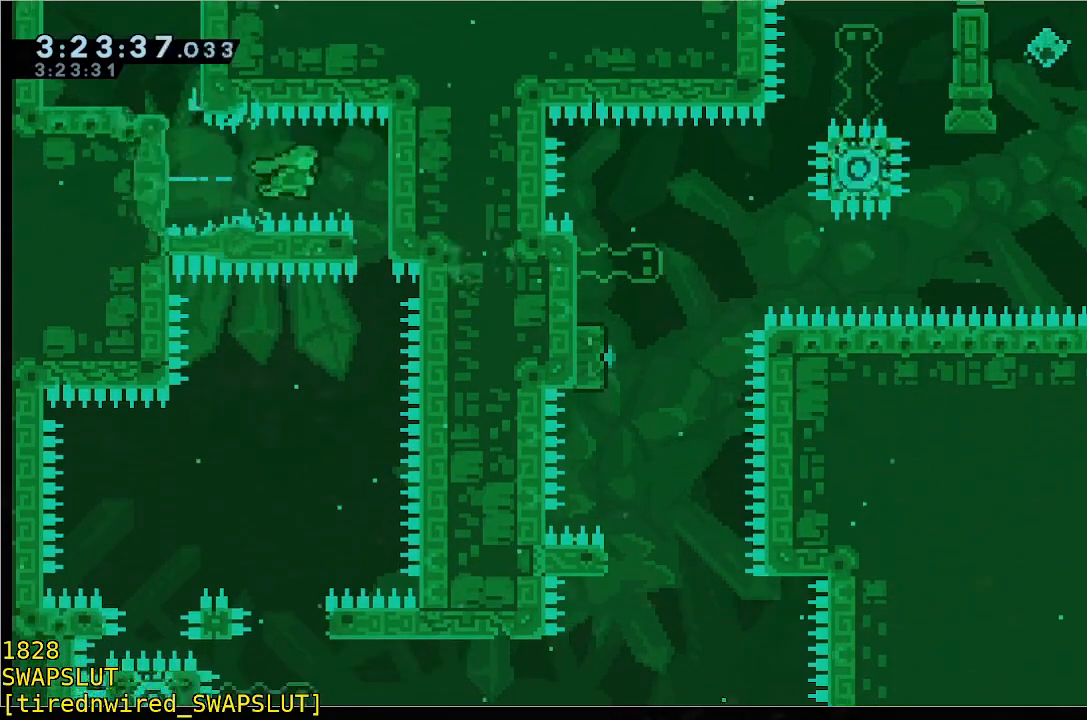
{"dt_ms": 500, "buttons": [], "left_stick": "left", "events": [[100, "left_stick", "center"], [417, "left_stick", "left"]]}
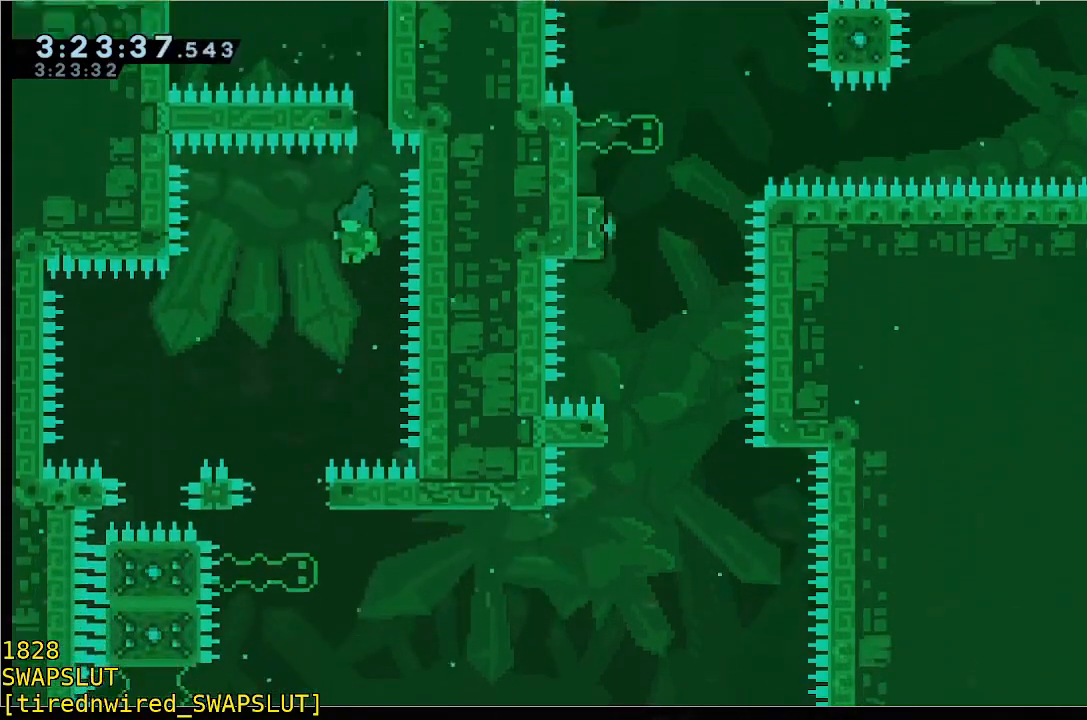
{"dt_ms": 500, "buttons": ["A"], "left_stick": "left", "events": [[117, "left_stick", "up-right"], [167, "left_stick", "right"], [317, "left_stick", "center"], [417, "A", "down"], [417, "left_stick", "left"]]}
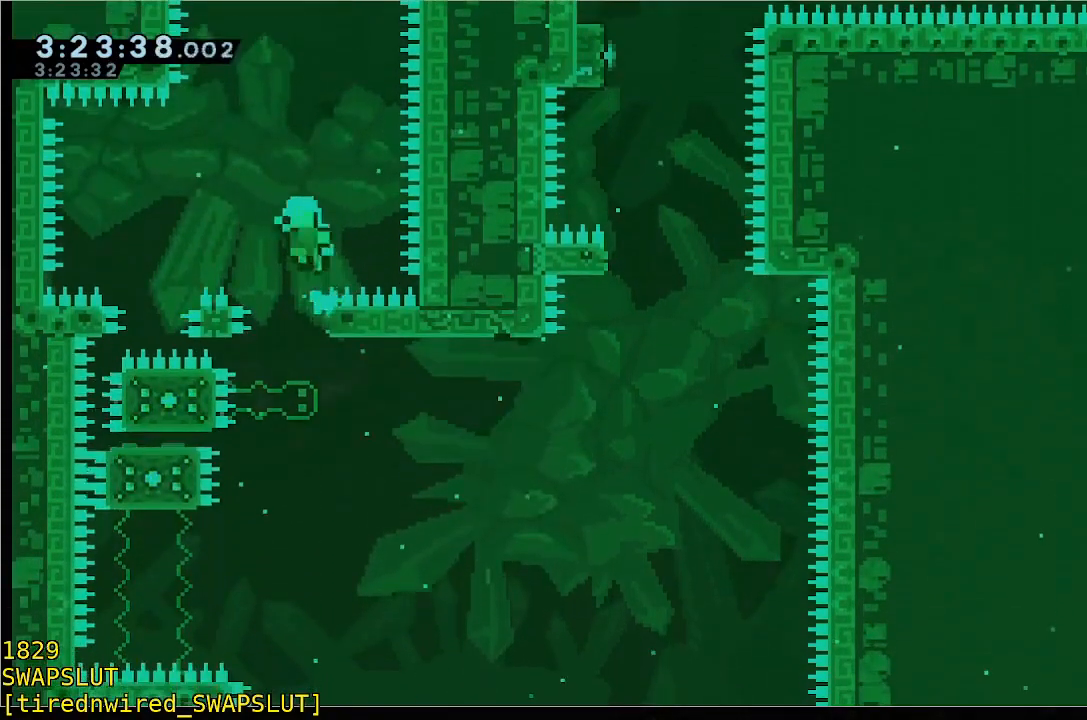
{"dt_ms": 500, "buttons": ["A"], "left_stick": "center", "events": [[33, "A", "up"], [283, "left_stick", "center"], [333, "A", "down"], [383, "A", "up"], [483, "A", "down"]]}
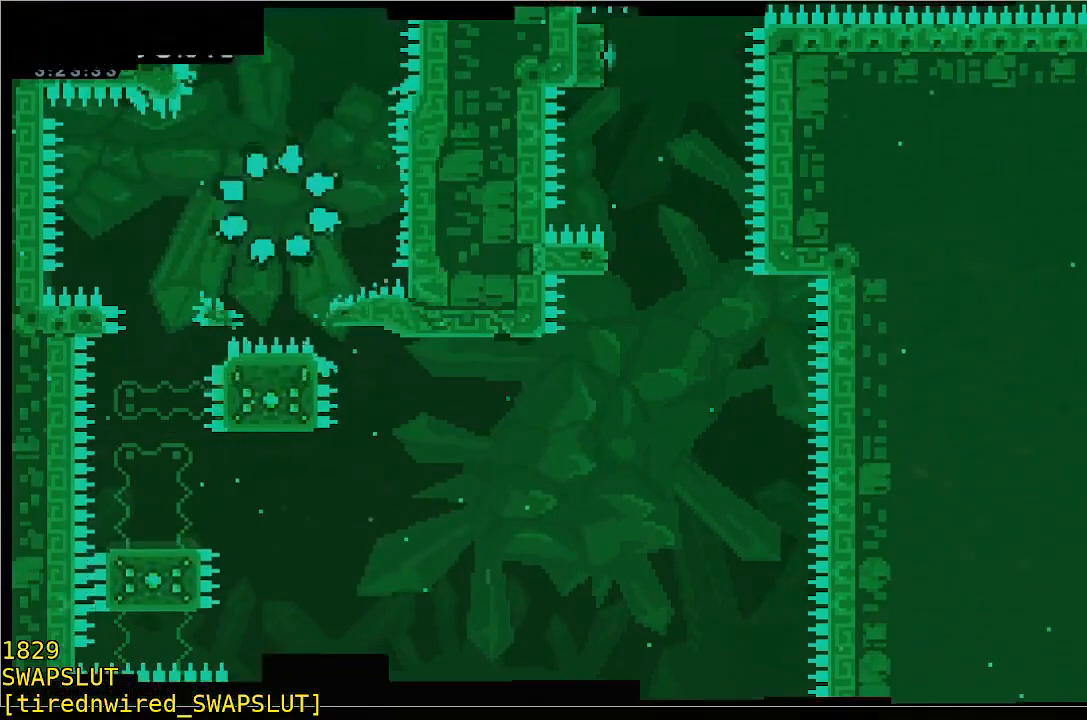
{"dt_ms": 500, "buttons": ["B", "R1"], "left_stick": "center", "events": [[33, "A", "up"], [100, "A", "down"], [100, "B", "down"], [150, "R1", "down"], [233, "A", "up"]]}